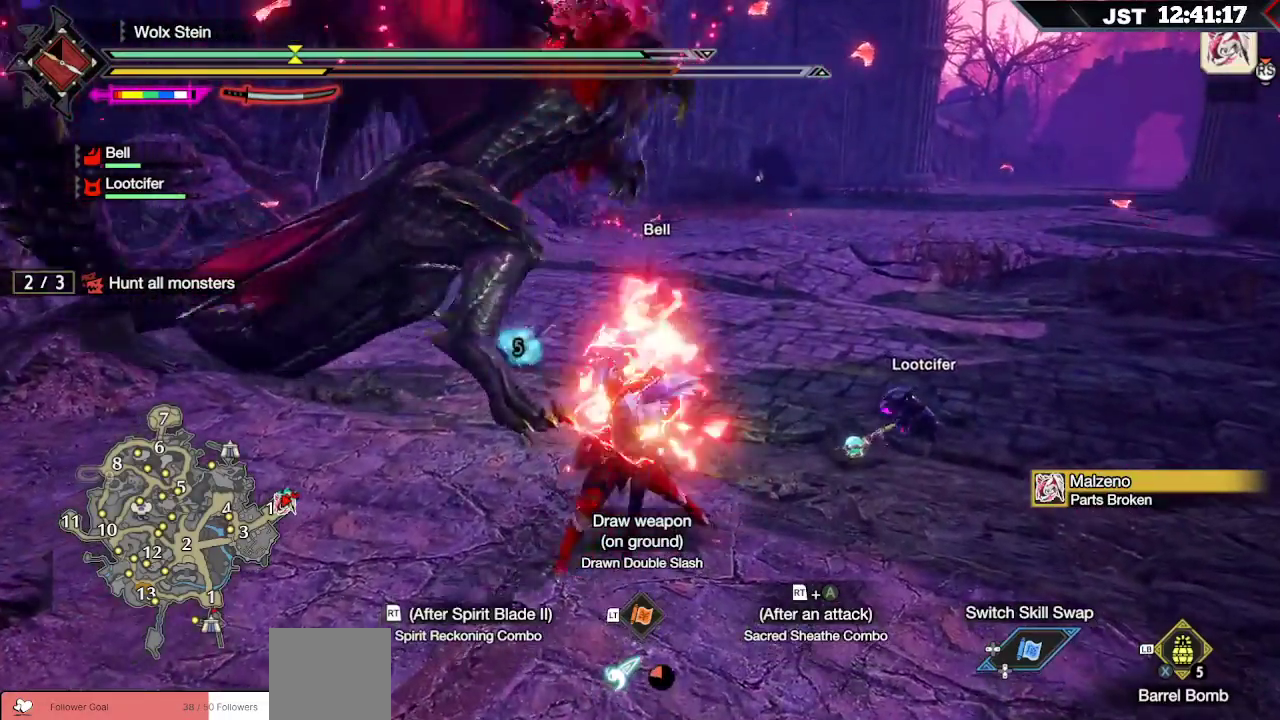
Gameplay with a controller (Xbox layout); each line is a JSON object with the inputs held at the frame after it. "events" lists button and stick changes between this image and that frame as [ms after this image, input, new state], when the widget could be followed in between.
{"buttons": ["L2"], "left_stick": "up", "right_stick": "center", "events": [[200, "L2", "down"]]}
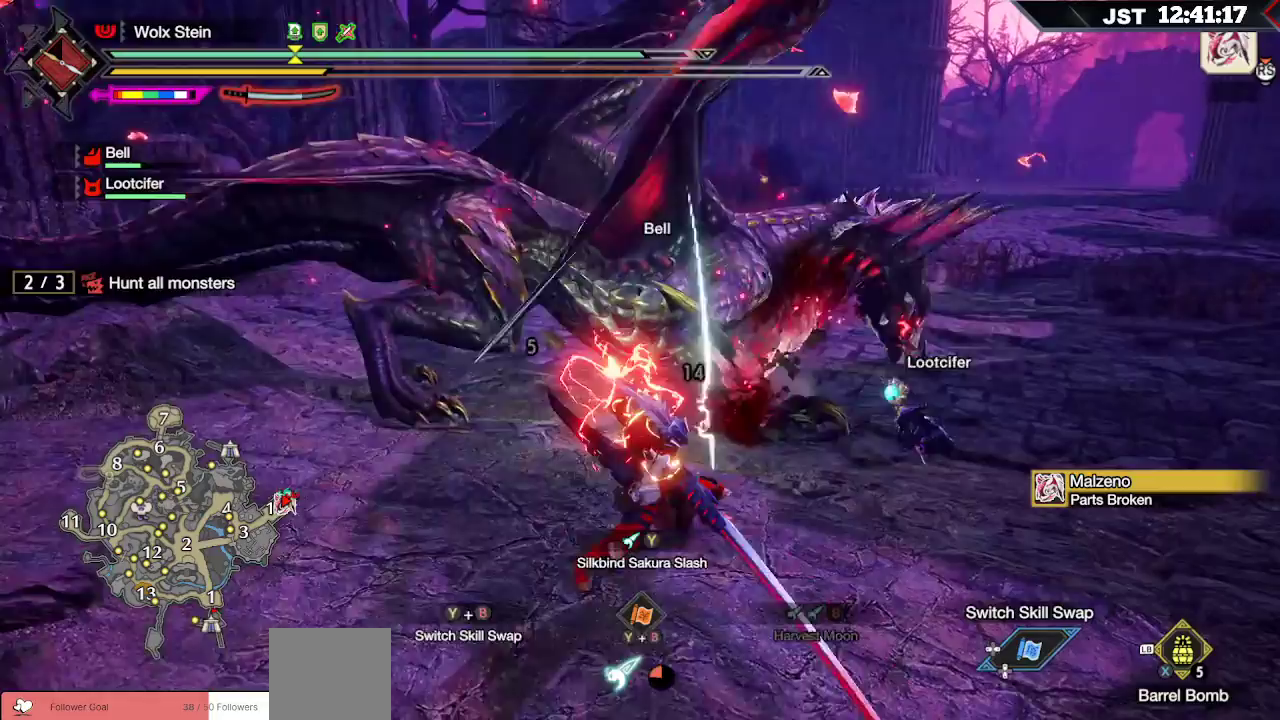
{"buttons": [], "left_stick": "center", "right_stick": "center", "events": [[50, "L2", "up"], [100, "left_stick", "center"], [200, "DPAD_DOWN", "down"], [333, "DPAD_DOWN", "up"]]}
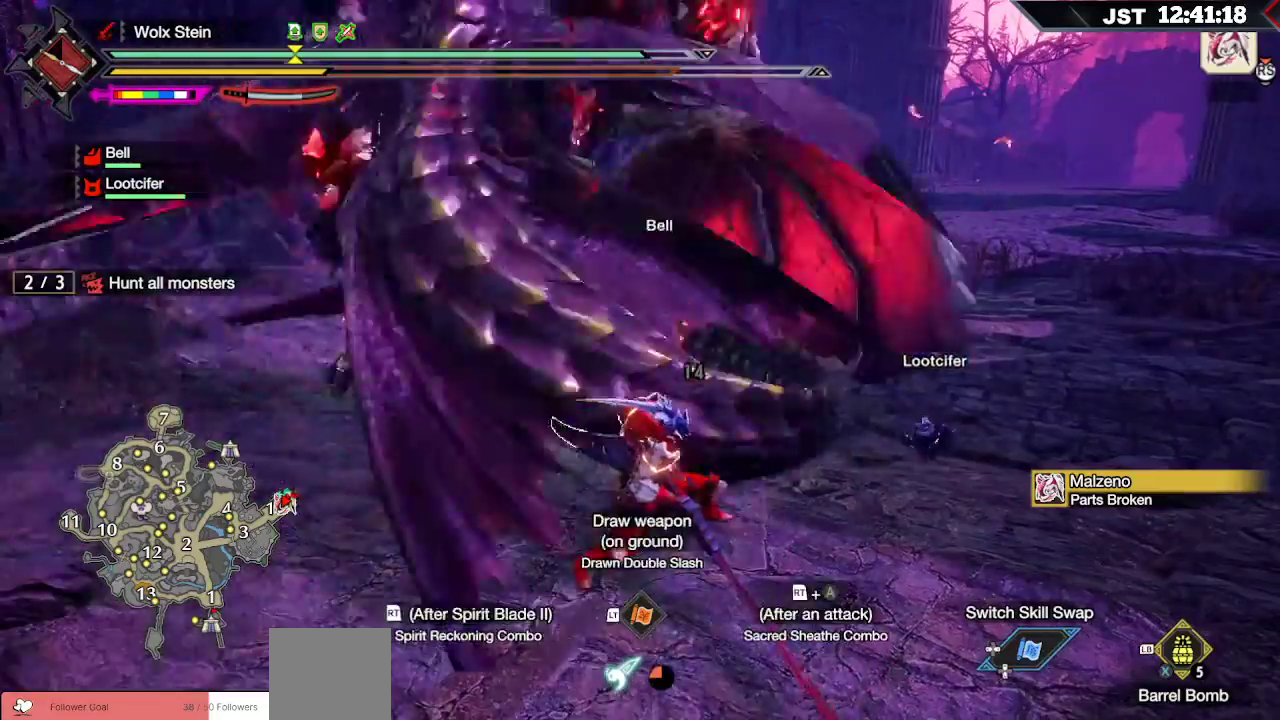
{"buttons": [], "left_stick": "center", "right_stick": "center", "events": [[233, "DPAD_DOWN", "down"], [350, "DPAD_DOWN", "up"]]}
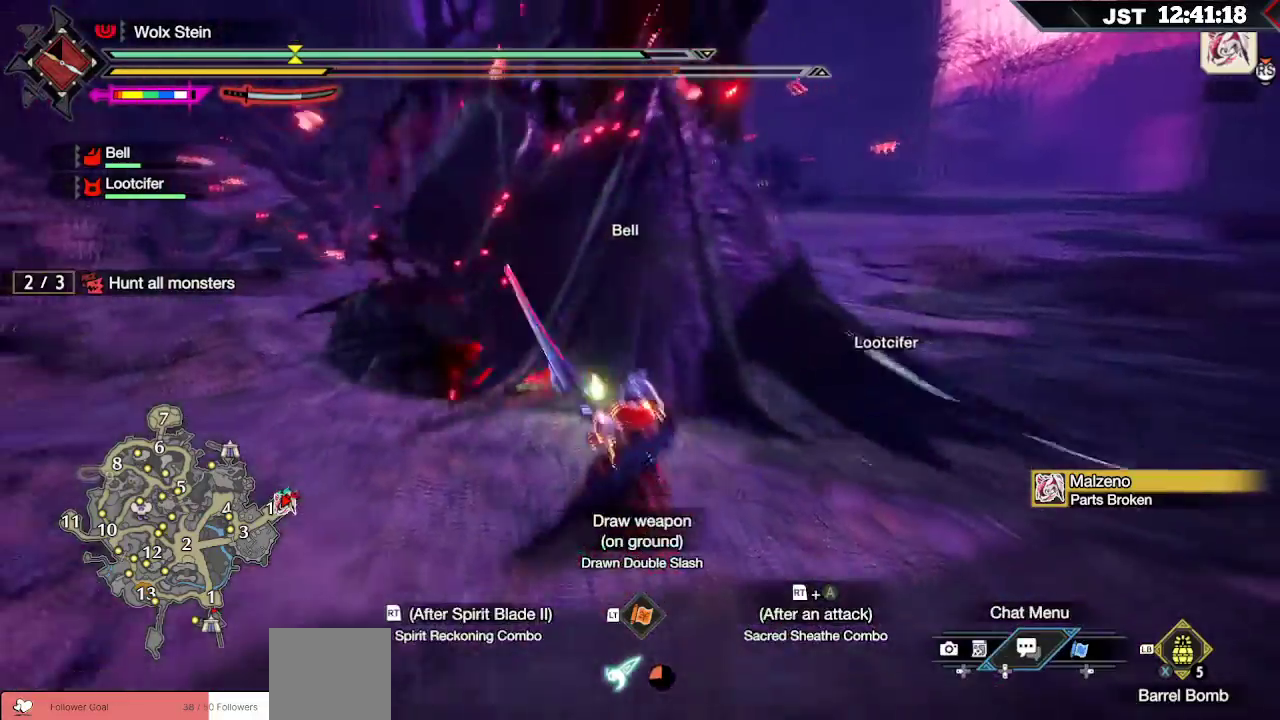
{"buttons": [], "left_stick": "up", "right_stick": "center", "events": [[283, "left_stick", "up"], [367, "B", "down"], [483, "B", "up"]]}
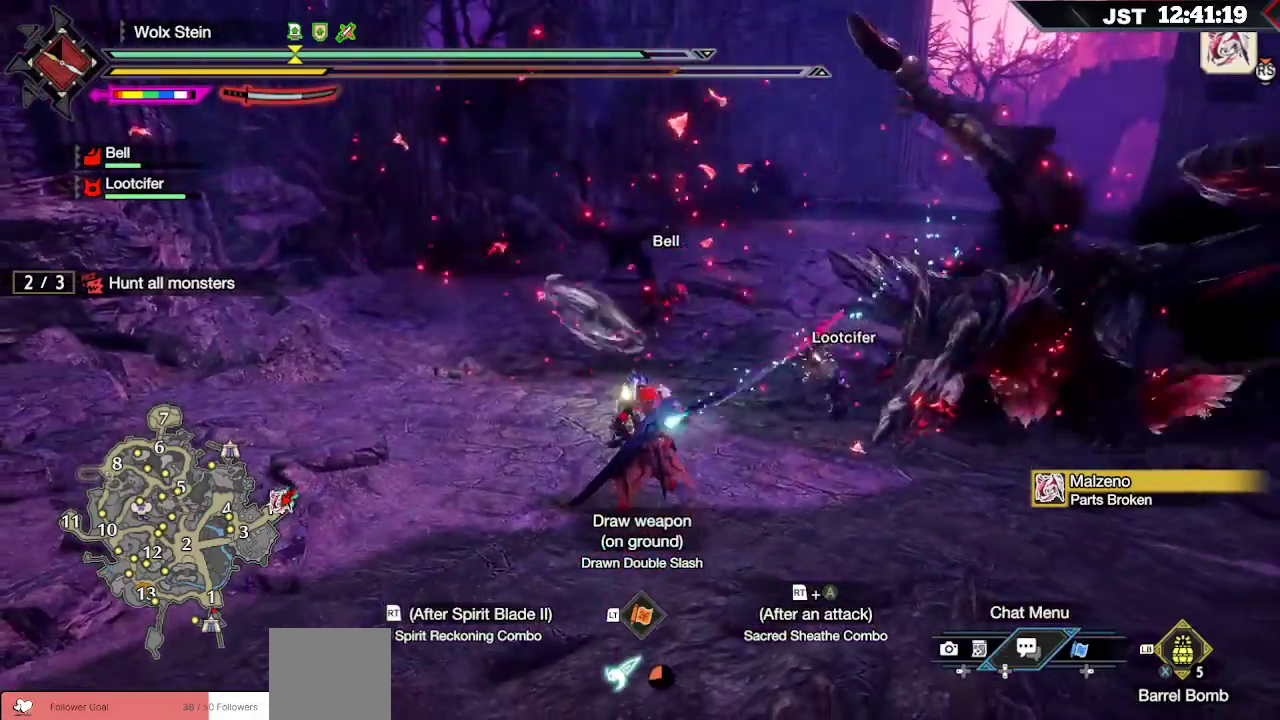
{"buttons": [], "left_stick": "up", "right_stick": "center", "events": [[67, "B", "down"], [133, "B", "up"], [200, "B", "down"], [317, "B", "up"]]}
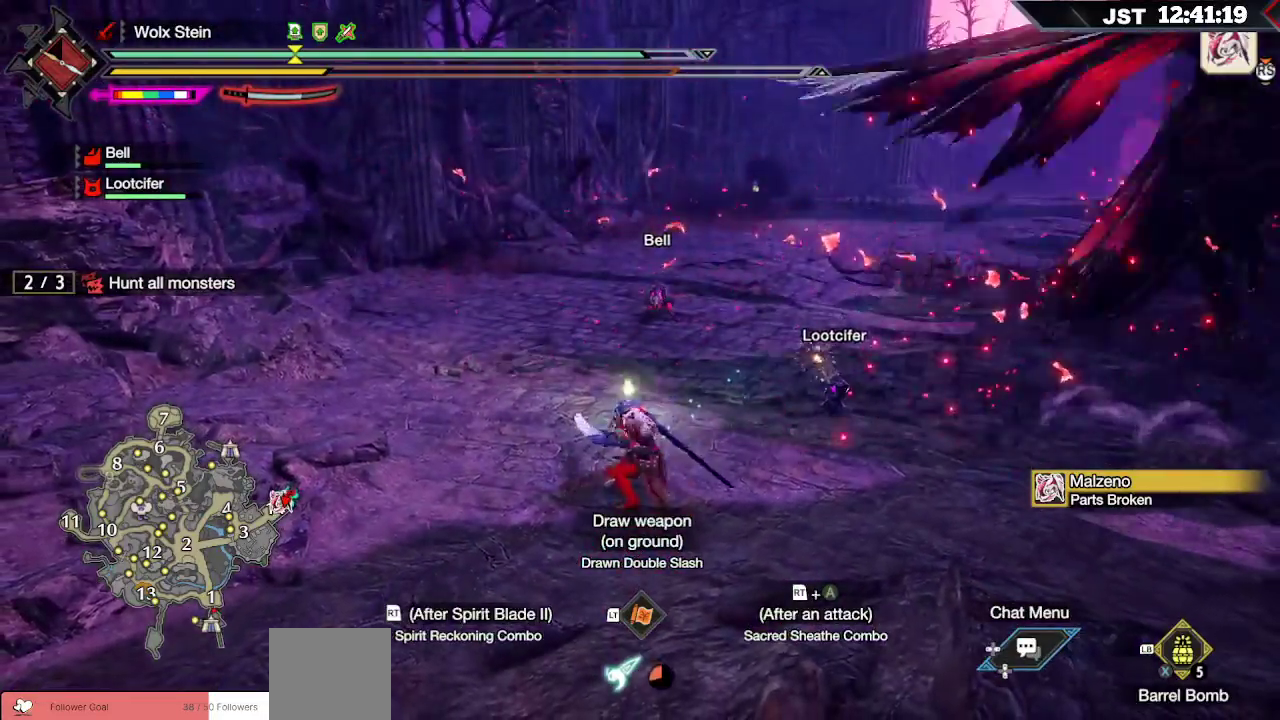
{"buttons": [], "left_stick": "up-left", "right_stick": "center", "events": [[50, "B", "down"], [133, "B", "up"], [133, "left_stick", "up-left"], [317, "B", "down"], [317, "R2", "down"], [450, "R2", "up"], [467, "B", "up"]]}
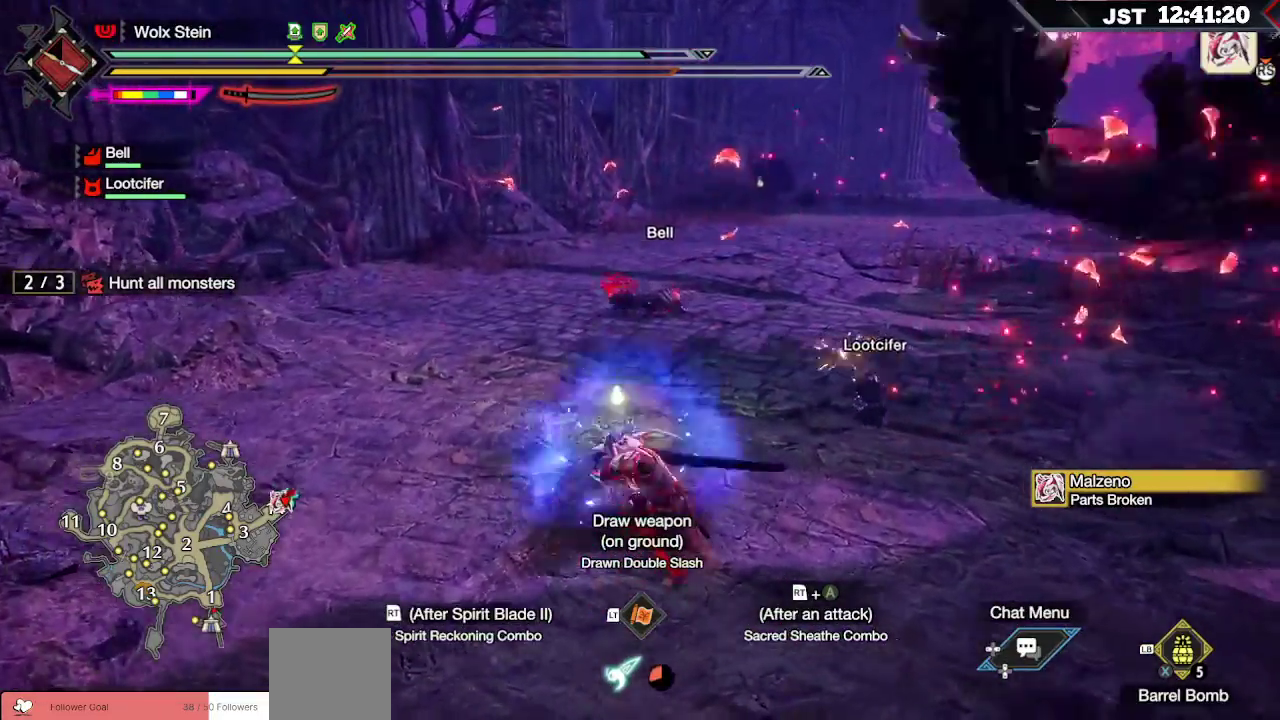
{"buttons": ["A", "R2"], "left_stick": "up-left", "right_stick": "center", "events": [[267, "R2", "down"], [300, "A", "down"], [417, "A", "up"], [483, "A", "down"]]}
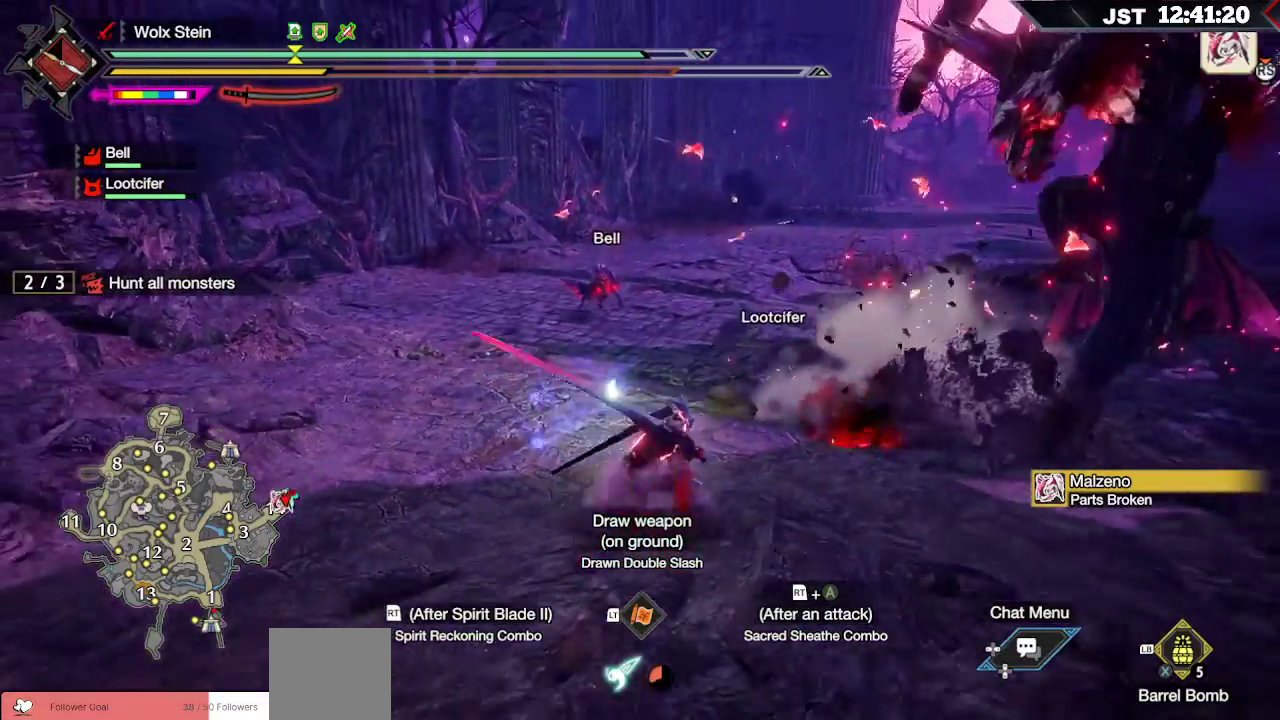
{"buttons": ["R2"], "left_stick": "up", "right_stick": "center", "events": [[67, "A", "up"], [83, "R2", "up"], [150, "R2", "down"], [233, "R2", "up"], [283, "R2", "down"], [367, "R2", "up"], [367, "left_stick", "up"], [417, "right_stick", "down-right"], [433, "R2", "down"], [467, "right_stick", "center"]]}
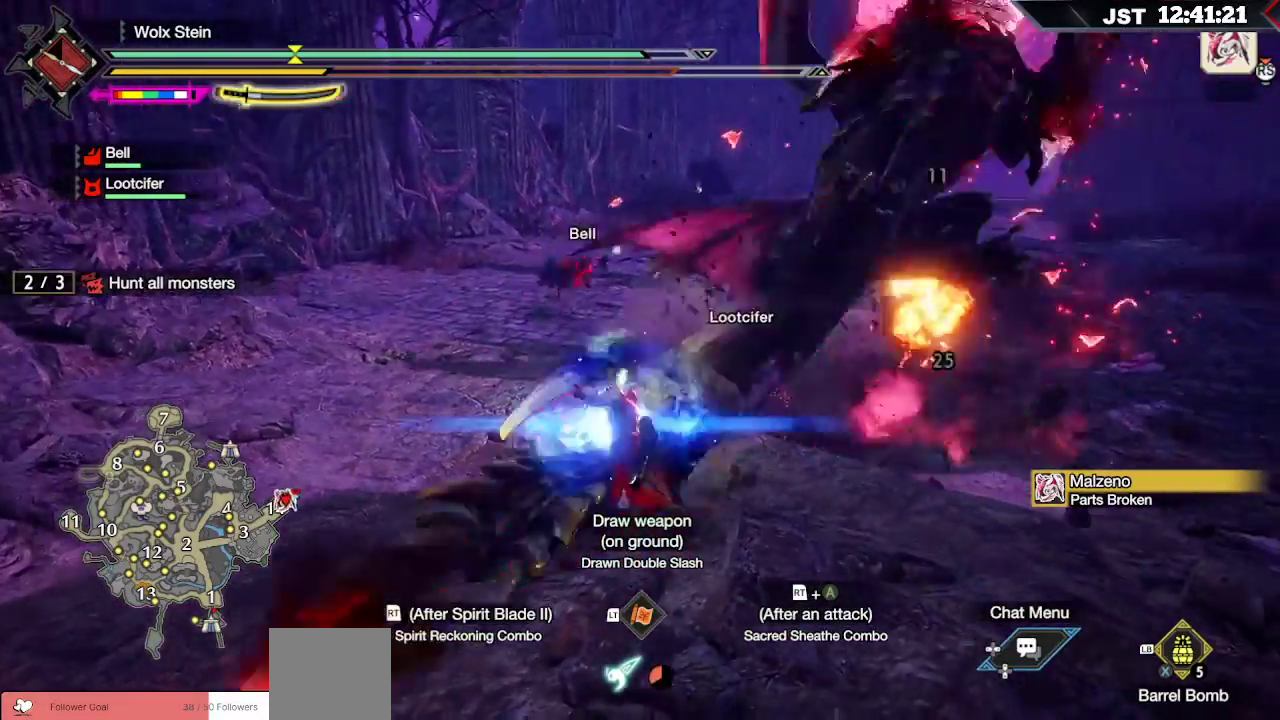
{"buttons": [], "left_stick": "up", "right_stick": "center", "events": [[33, "R2", "up"], [67, "R2", "down"], [167, "R2", "up"], [217, "R2", "down"], [233, "right_stick", "left"], [300, "R2", "up"], [350, "R2", "down"], [417, "right_stick", "center"], [467, "R2", "up"]]}
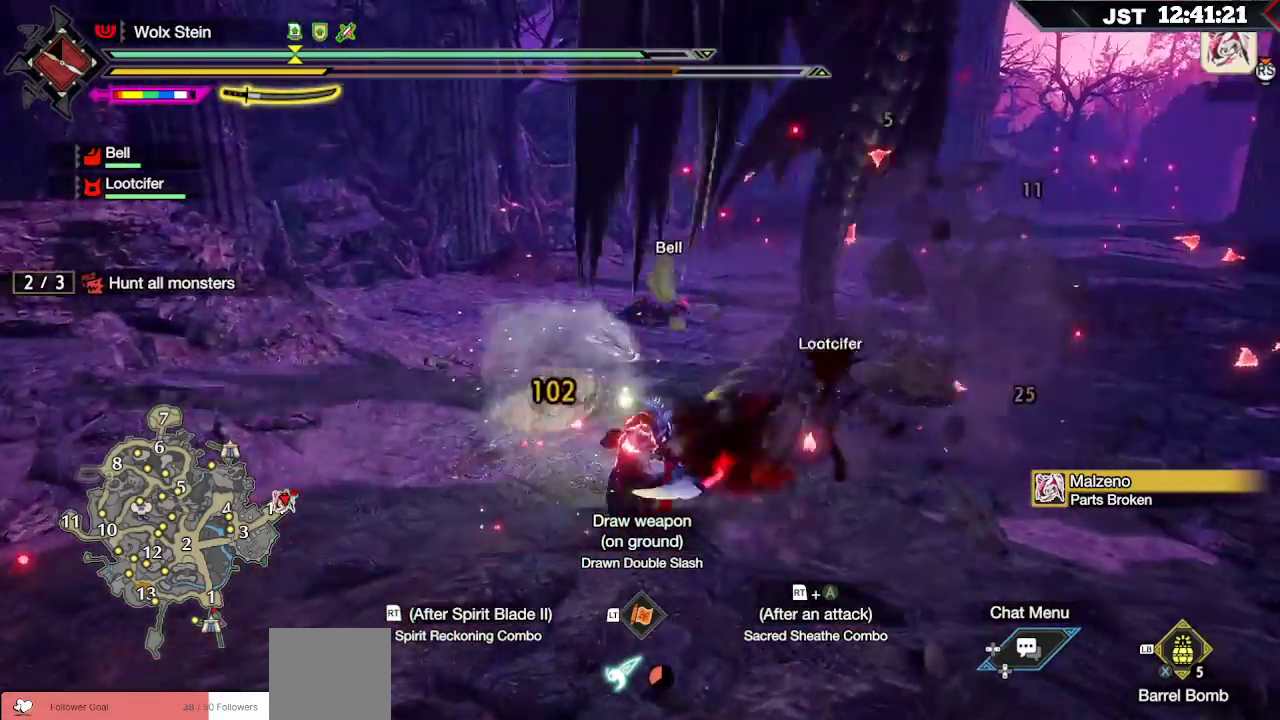
{"buttons": [], "left_stick": "up", "right_stick": "center", "events": [[17, "R2", "down"], [117, "R2", "up"], [167, "R2", "down"], [200, "right_stick", "up"], [267, "R2", "up"], [267, "right_stick", "up-right"], [350, "R2", "down"], [450, "R2", "up"], [467, "right_stick", "center"]]}
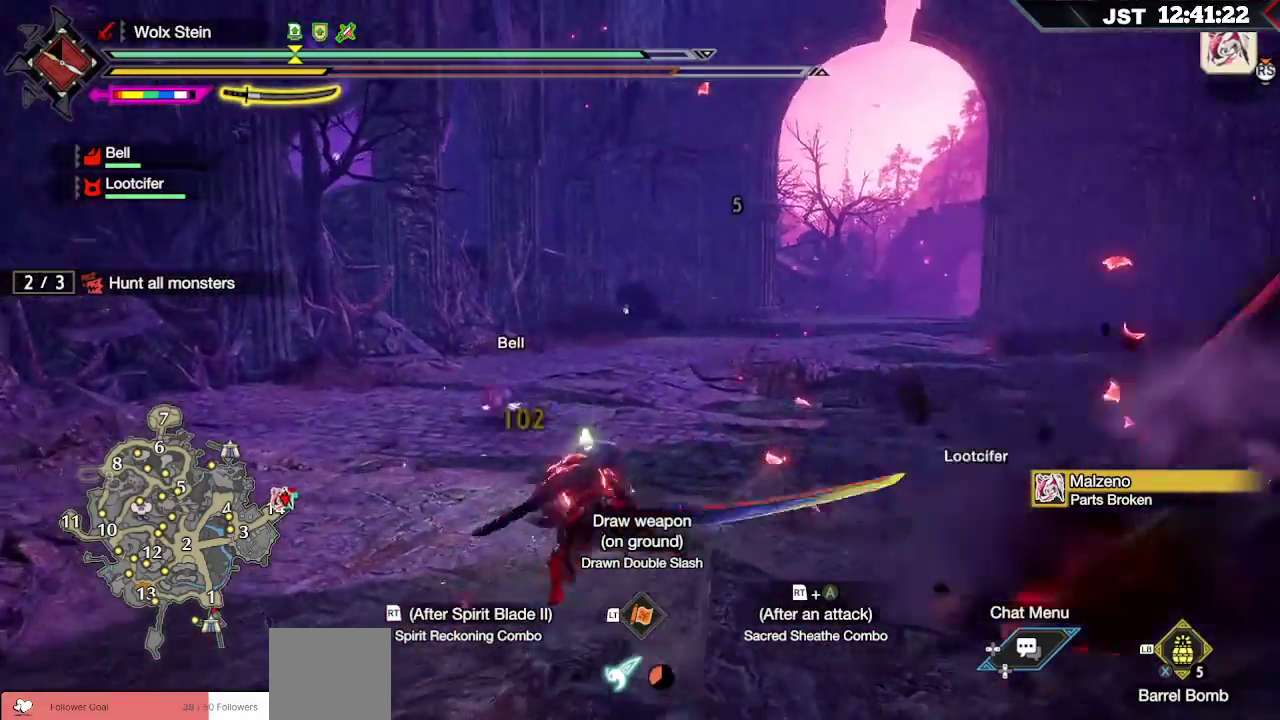
{"buttons": ["A", "R2"], "left_stick": "up", "right_stick": "center", "events": [[117, "R2", "down"], [150, "A", "down"], [267, "A", "up"], [317, "A", "down"], [400, "A", "up"], [467, "A", "down"]]}
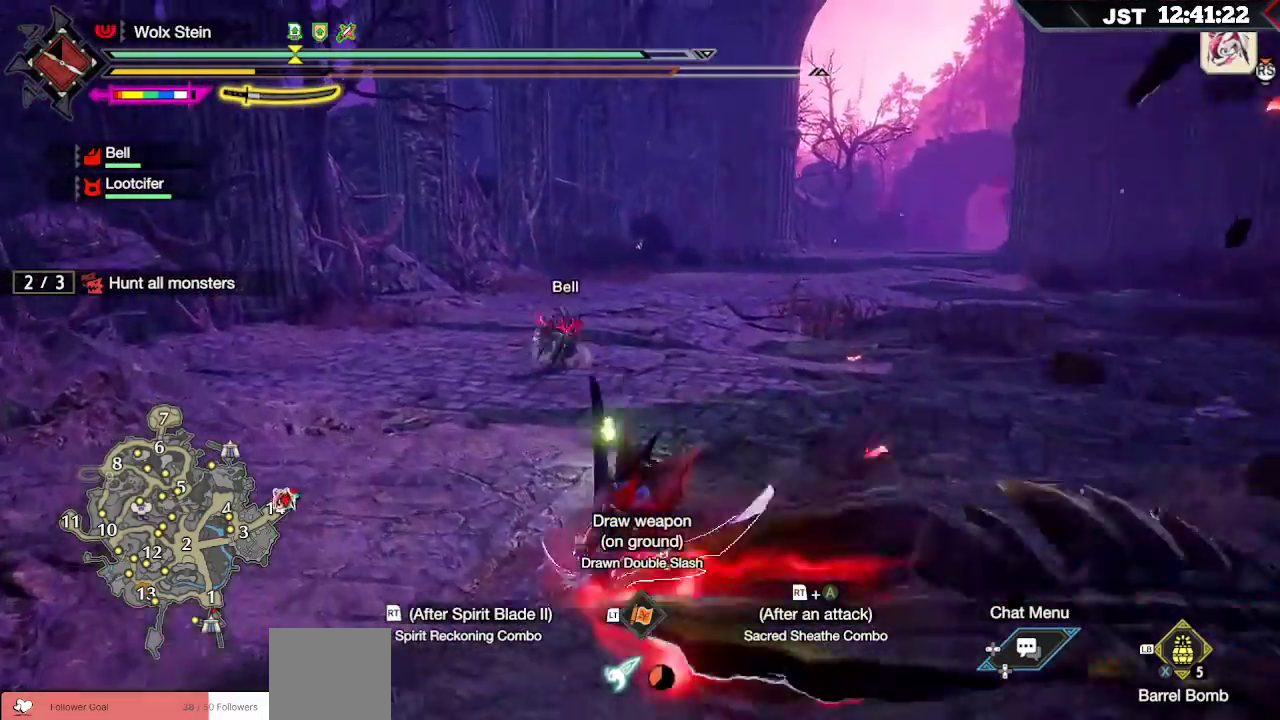
{"buttons": [], "left_stick": "up-right", "right_stick": "right", "events": [[67, "A", "up"], [117, "R2", "up"], [467, "right_stick", "right"], [500, "left_stick", "up-right"]]}
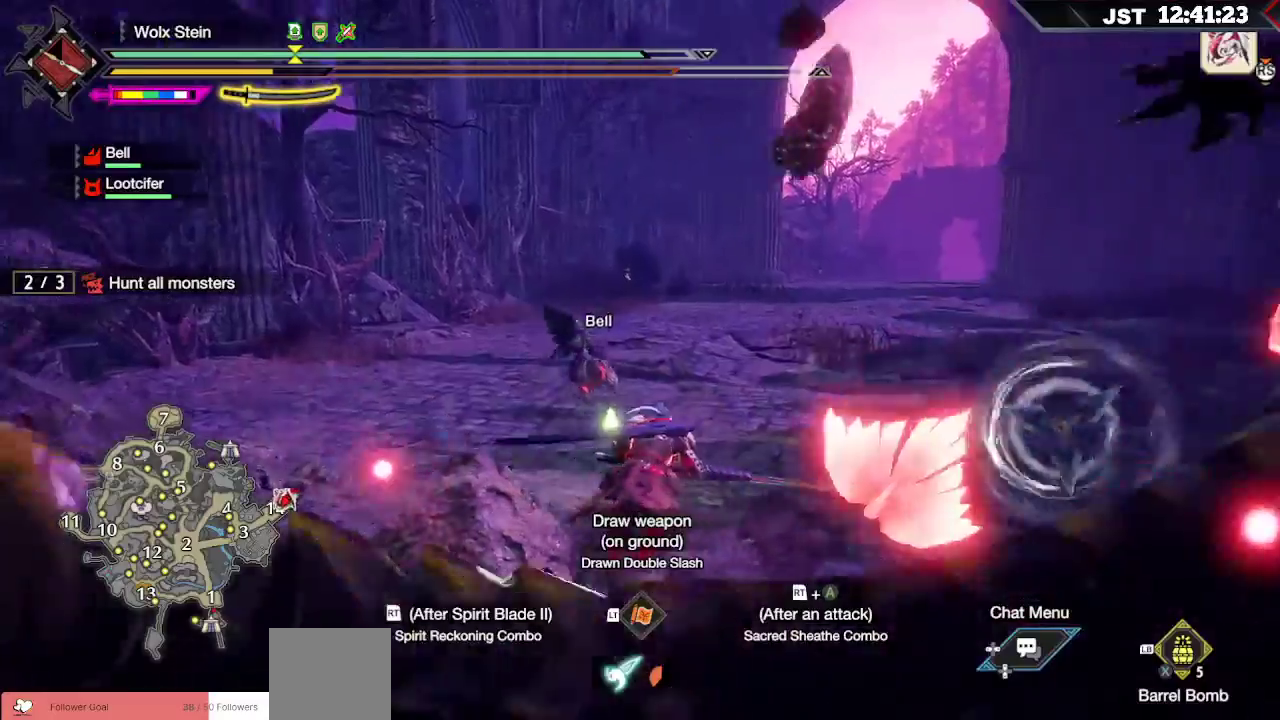
{"buttons": ["B"], "left_stick": "up-right", "right_stick": "center", "events": [[333, "right_stick", "center"], [433, "B", "down"]]}
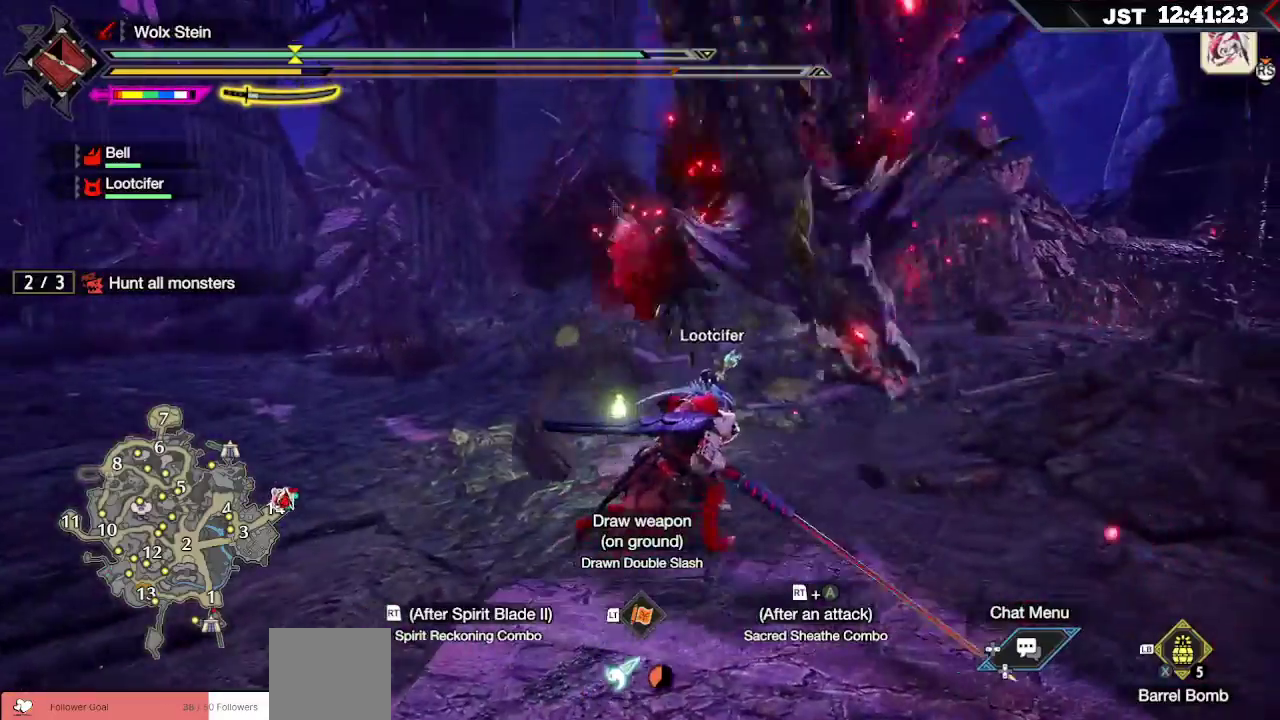
{"buttons": [], "left_stick": "center", "right_stick": "center", "events": [[33, "B", "up"], [100, "B", "down"], [217, "B", "up"], [317, "left_stick", "center"]]}
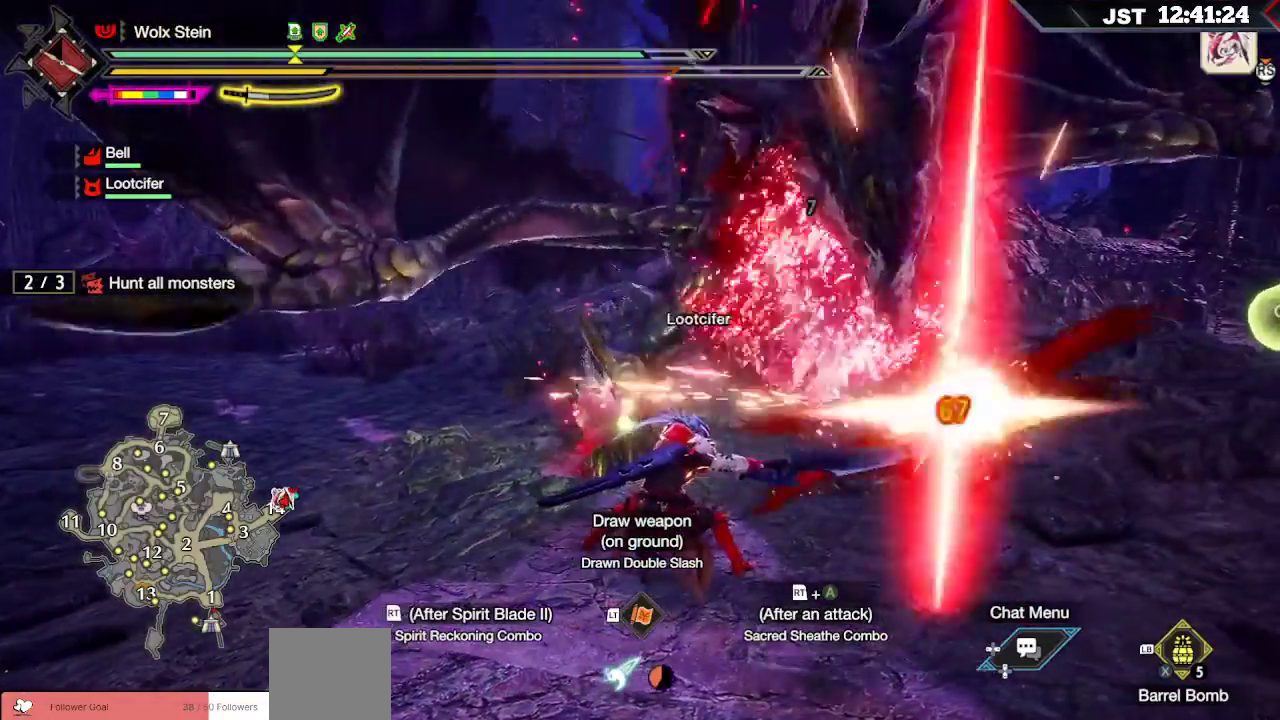
{"buttons": ["L2"], "left_stick": "up", "right_stick": "center", "events": [[483, "L2", "down"], [500, "left_stick", "up"]]}
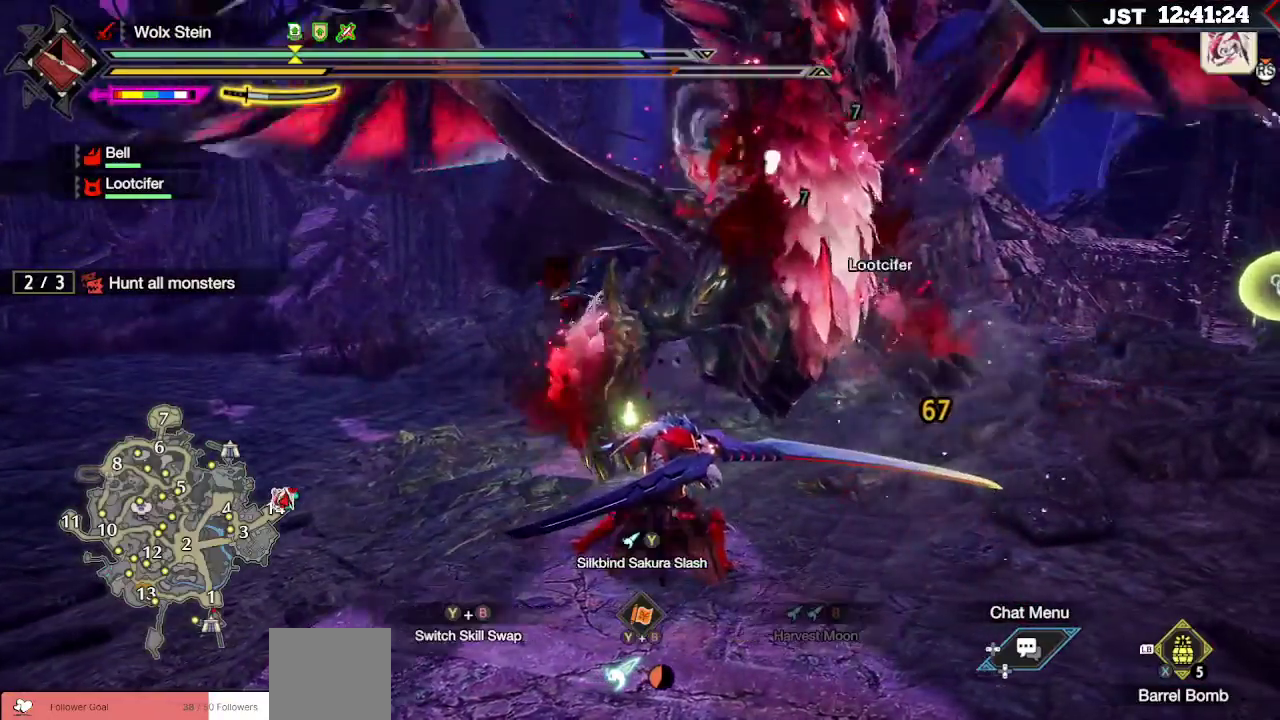
{"buttons": [], "left_stick": "up", "right_stick": "center", "events": [[33, "Y", "down"], [150, "Y", "up"], [200, "L2", "up"]]}
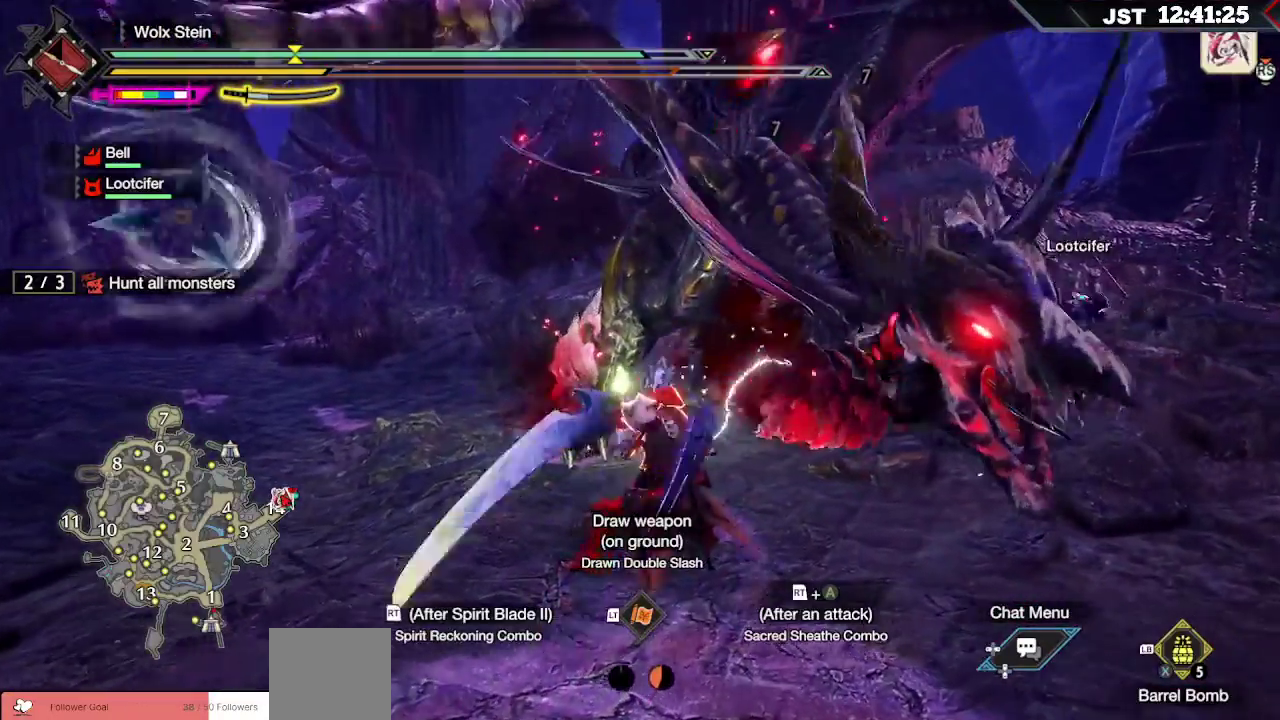
{"buttons": [], "left_stick": "up-right", "right_stick": "center", "events": [[83, "left_stick", "up-right"]]}
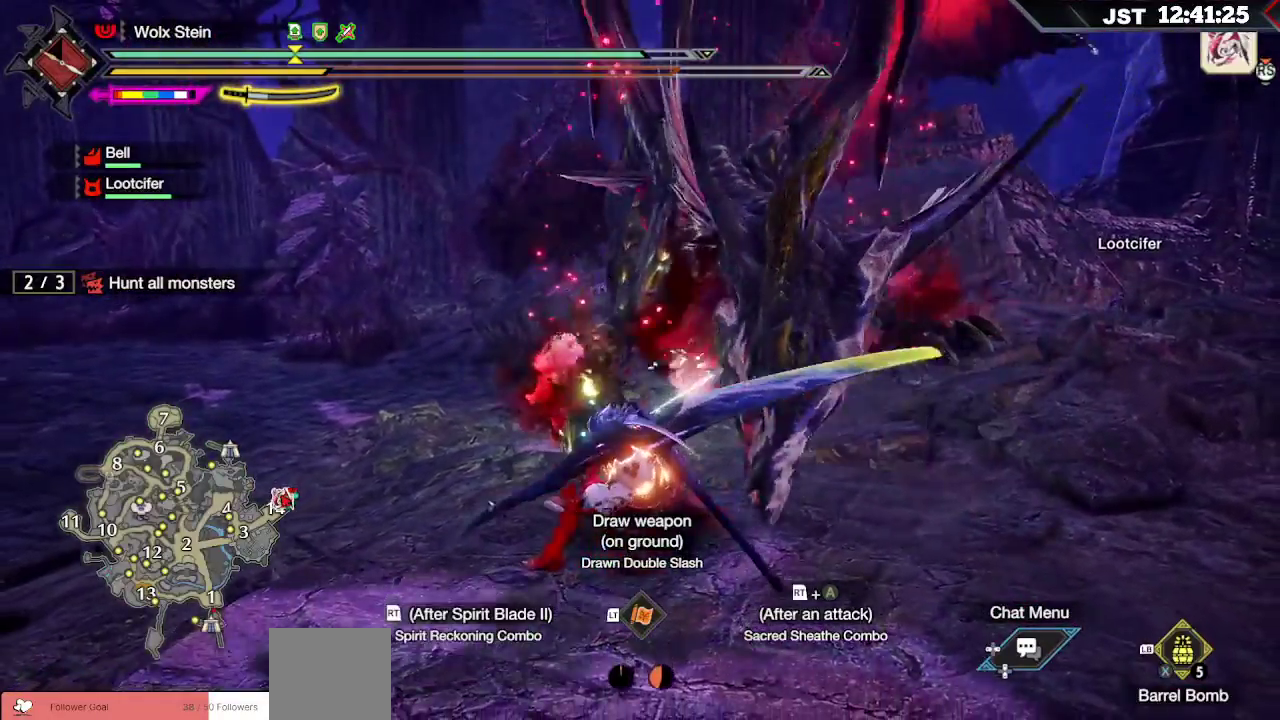
{"buttons": [], "left_stick": "up", "right_stick": "center", "events": [[150, "left_stick", "up"]]}
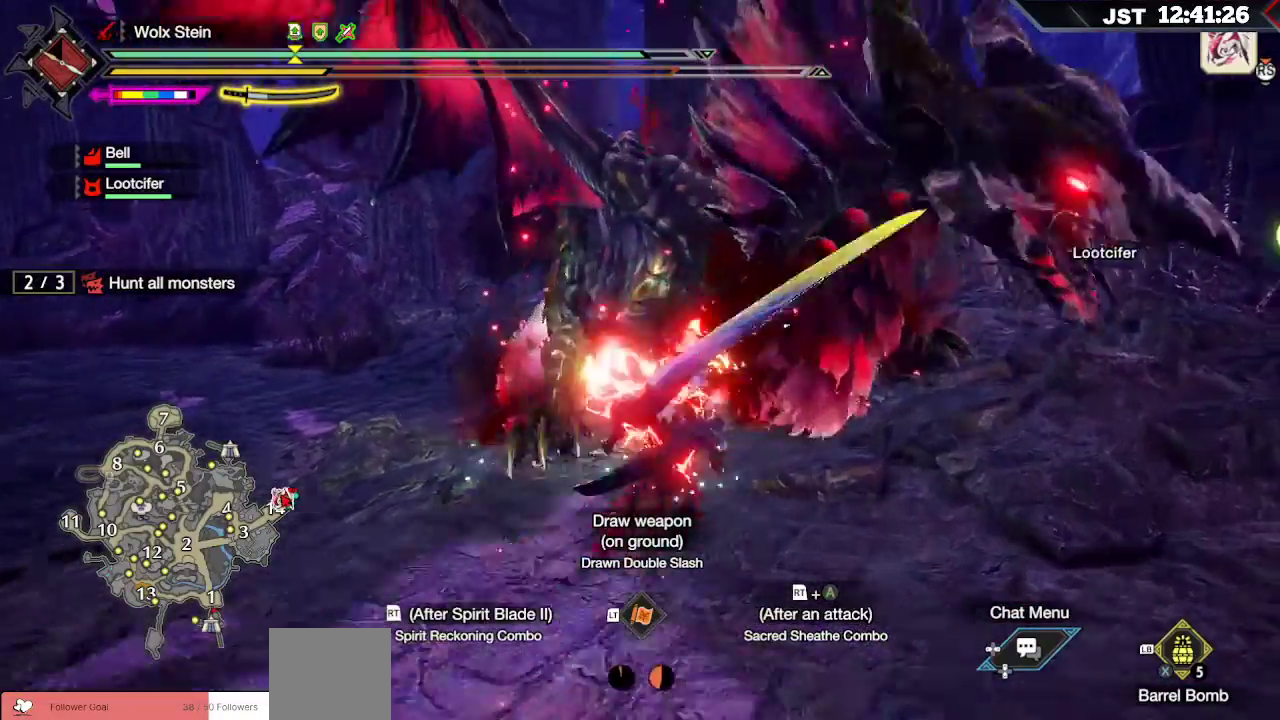
{"buttons": [], "left_stick": "center", "right_stick": "left", "events": [[167, "left_stick", "center"], [200, "right_stick", "left"]]}
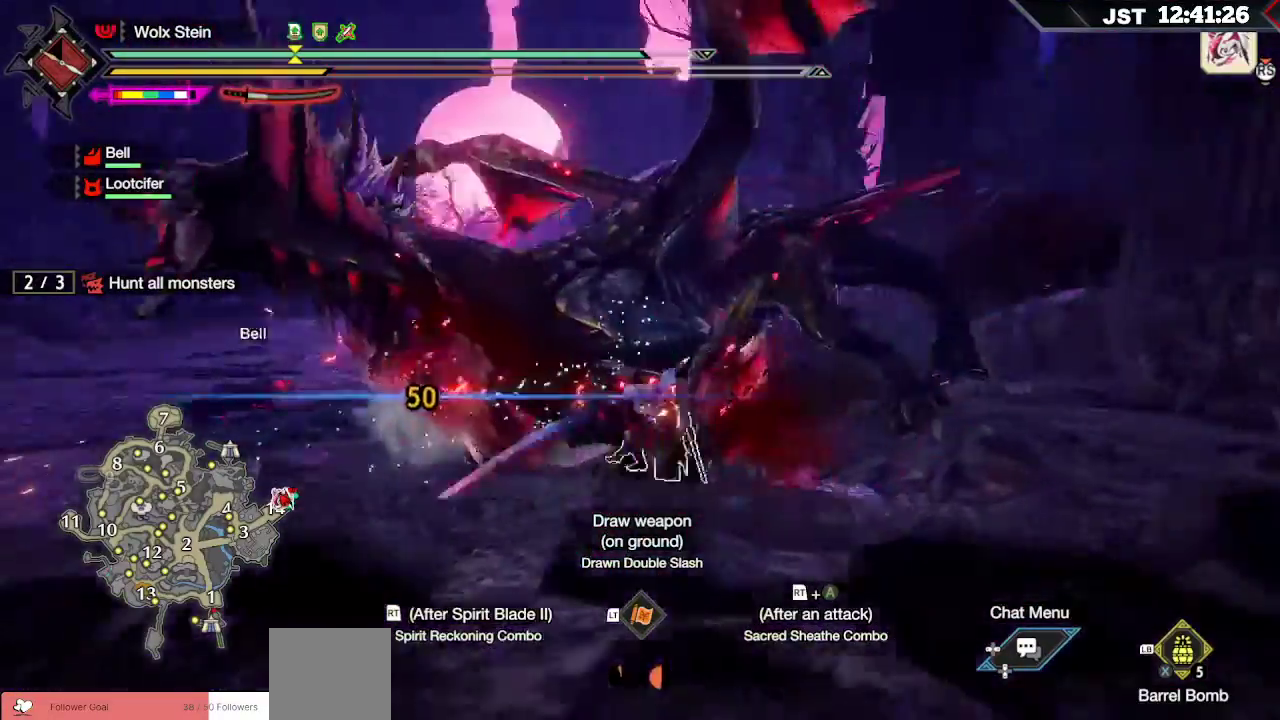
{"buttons": [], "left_stick": "center", "right_stick": "center", "events": [[17, "right_stick", "center"]]}
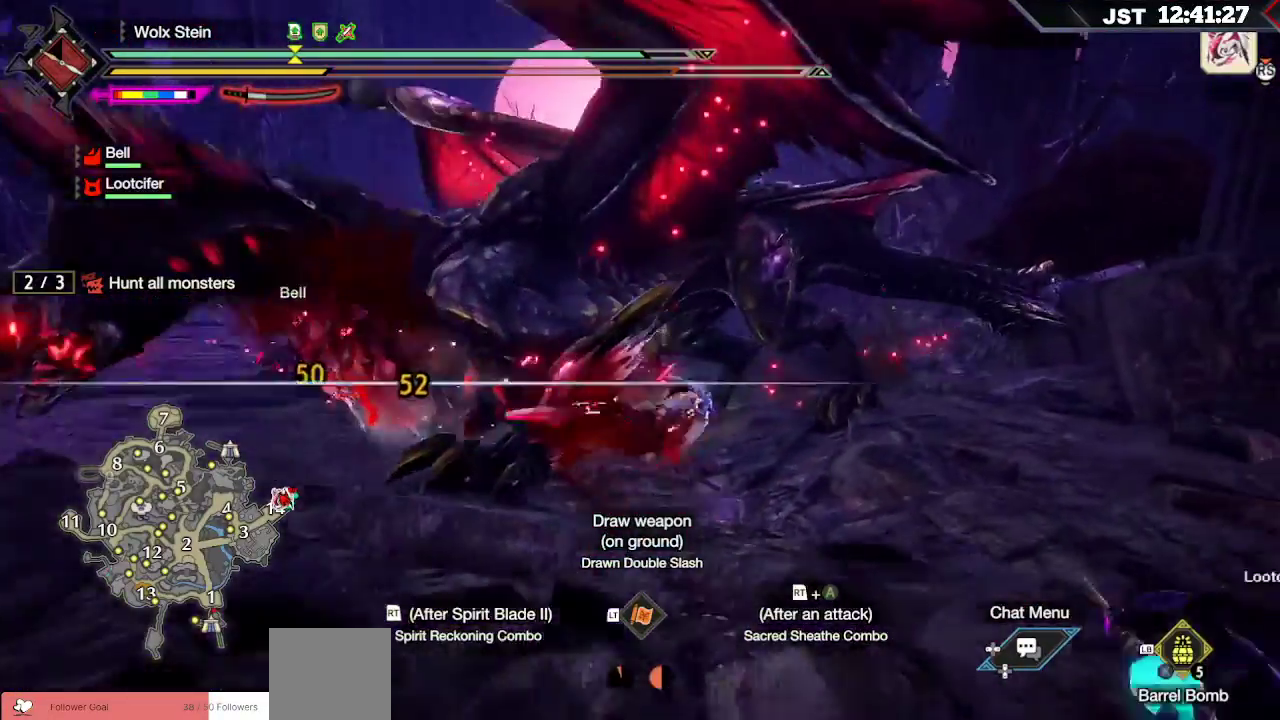
{"buttons": [], "left_stick": "center", "right_stick": "center", "events": [[133, "DPAD_DOWN", "down"], [267, "DPAD_DOWN", "up"], [383, "DPAD_DOWN", "down"], [433, "DPAD_DOWN", "up"]]}
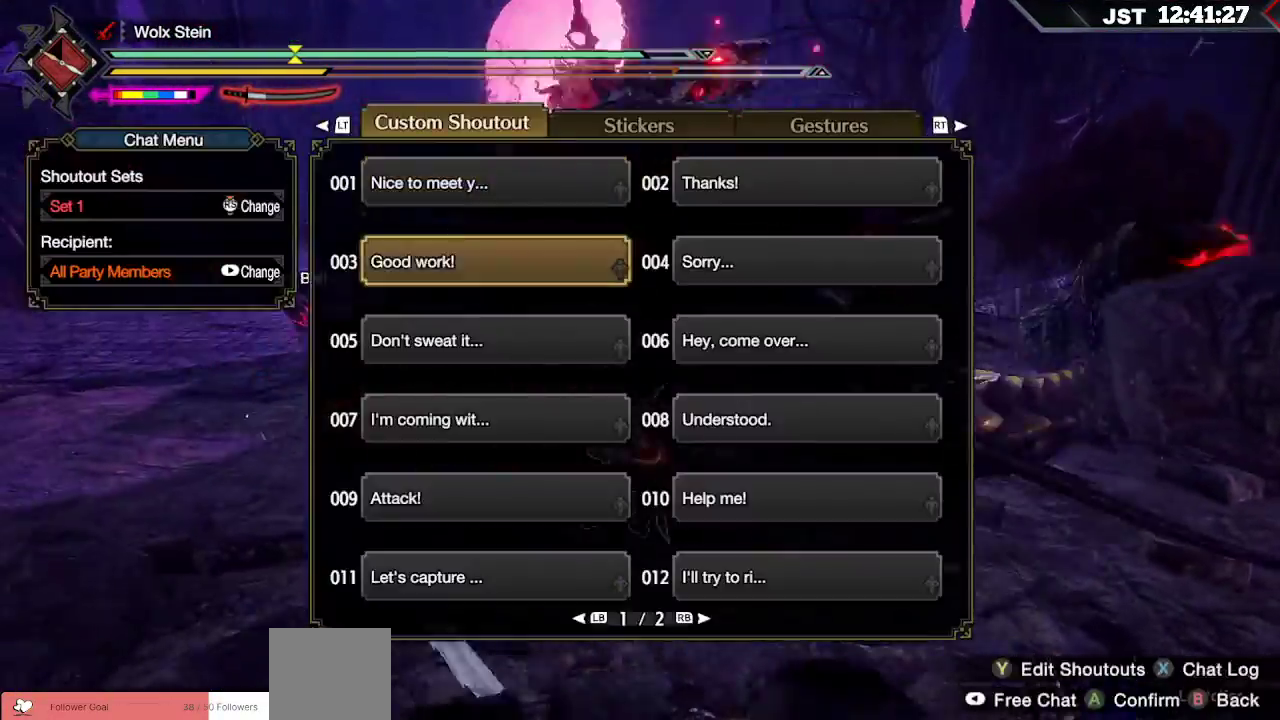
{"buttons": [], "left_stick": "center", "right_stick": "center", "events": [[117, "B", "down"], [217, "B", "up"], [300, "DPAD_RIGHT", "down"], [450, "DPAD_RIGHT", "up"]]}
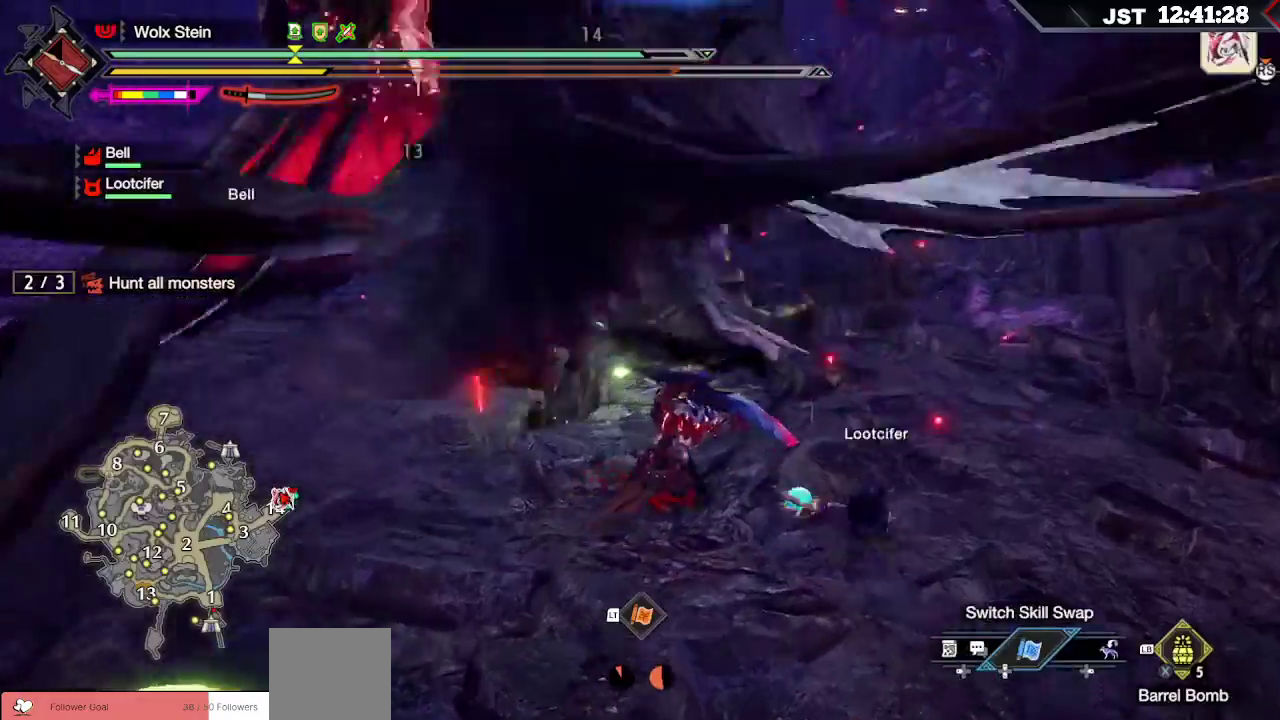
{"buttons": [], "left_stick": "center", "right_stick": "center"}
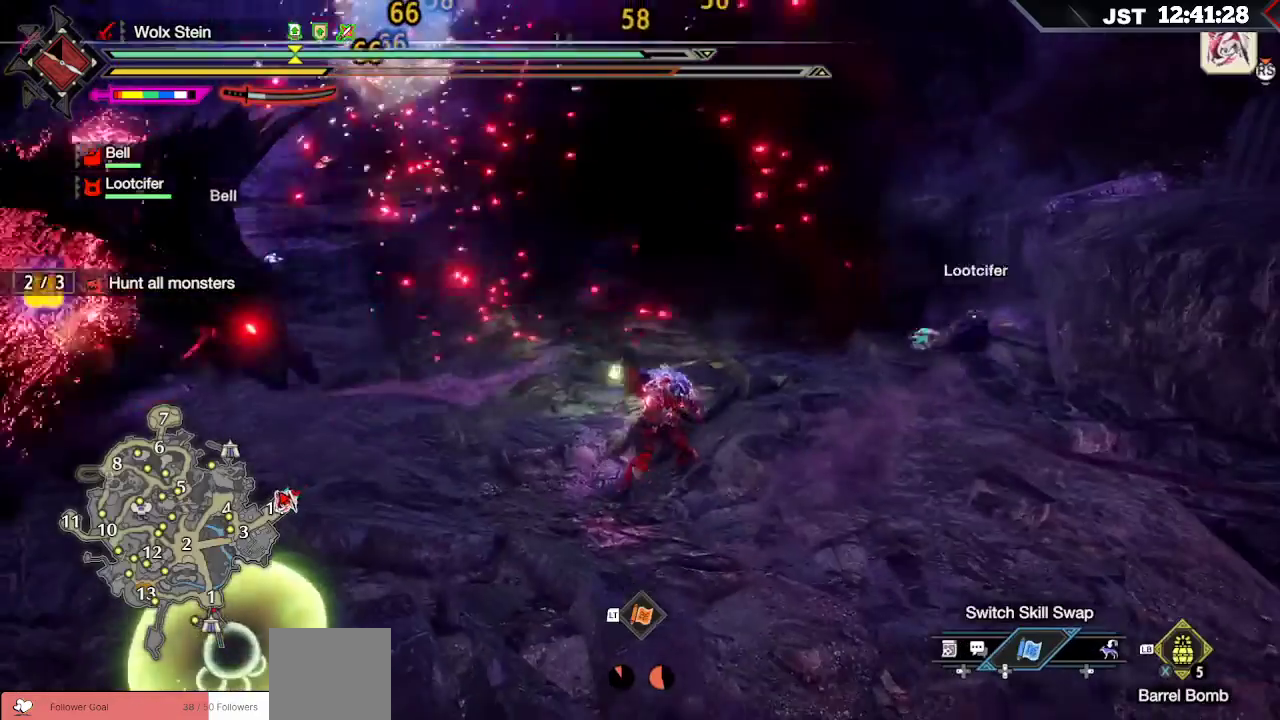
{"buttons": [], "left_stick": "up-right", "right_stick": "down-left", "events": [[67, "DPAD_DOWN", "down"], [200, "DPAD_DOWN", "up"], [433, "right_stick", "down-left"], [467, "left_stick", "up-right"]]}
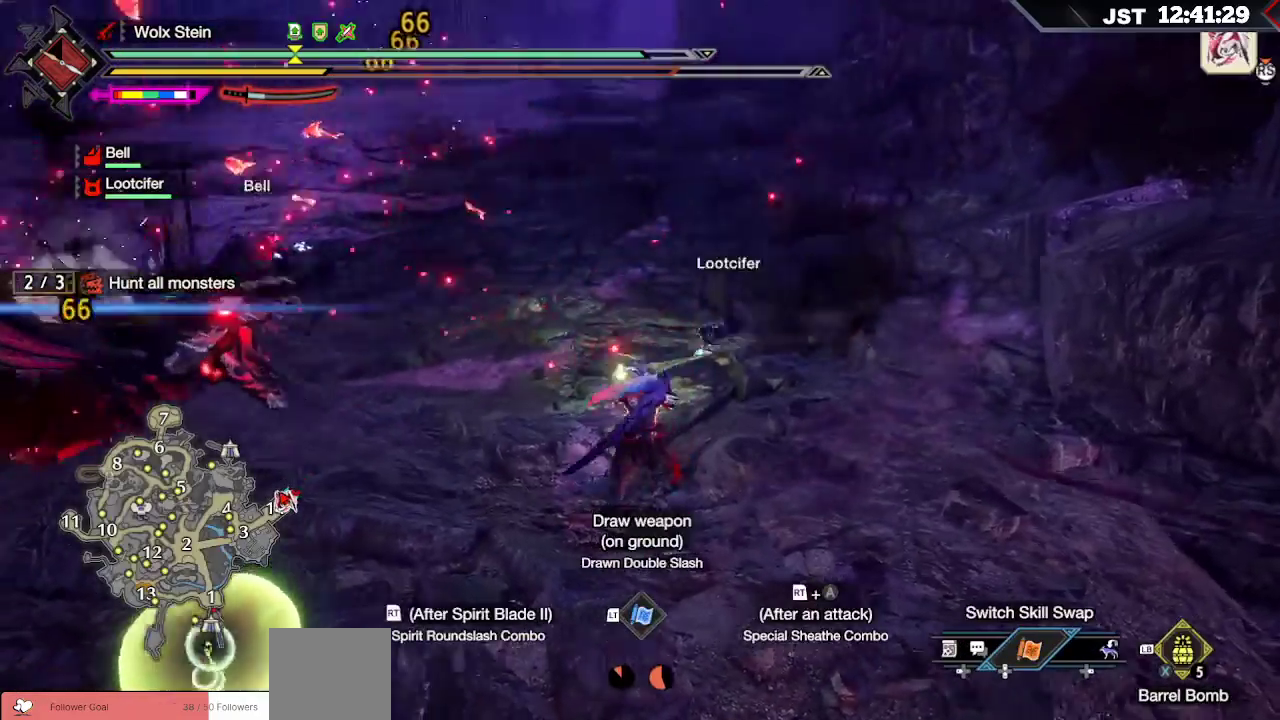
{"buttons": [], "left_stick": "up-right", "right_stick": "center", "events": [[117, "right_stick", "center"], [333, "A", "down"], [450, "A", "up"]]}
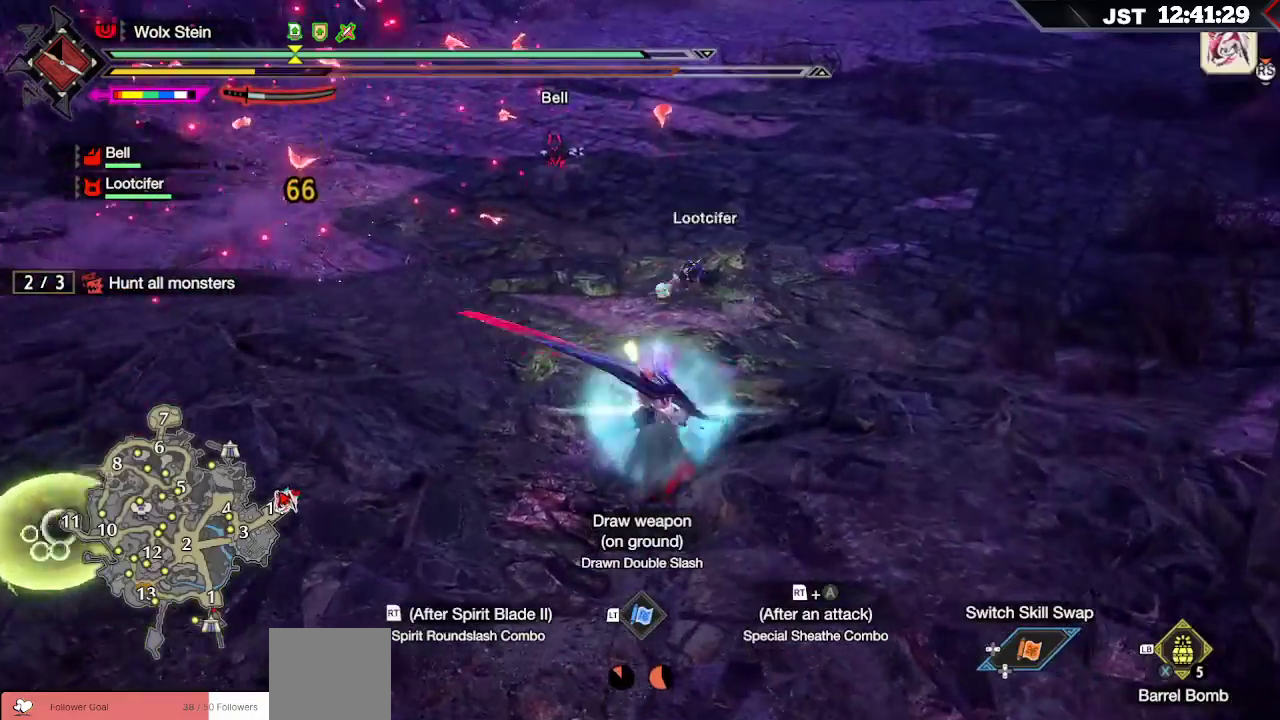
{"buttons": [], "left_stick": "up-right", "right_stick": "center", "events": [[17, "A", "down"], [133, "A", "up"], [200, "A", "down"], [250, "A", "up"]]}
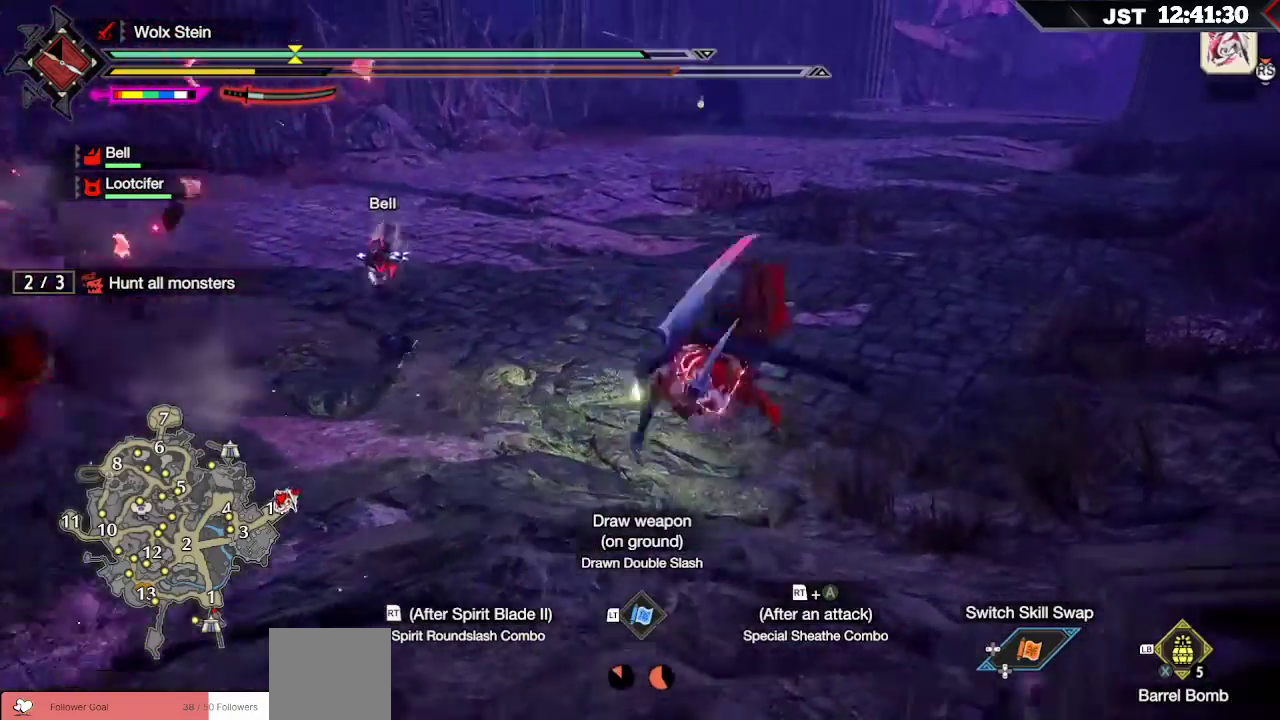
{"buttons": [], "left_stick": "up-right", "right_stick": "center", "events": [[83, "right_stick", "left"], [233, "right_stick", "center"]]}
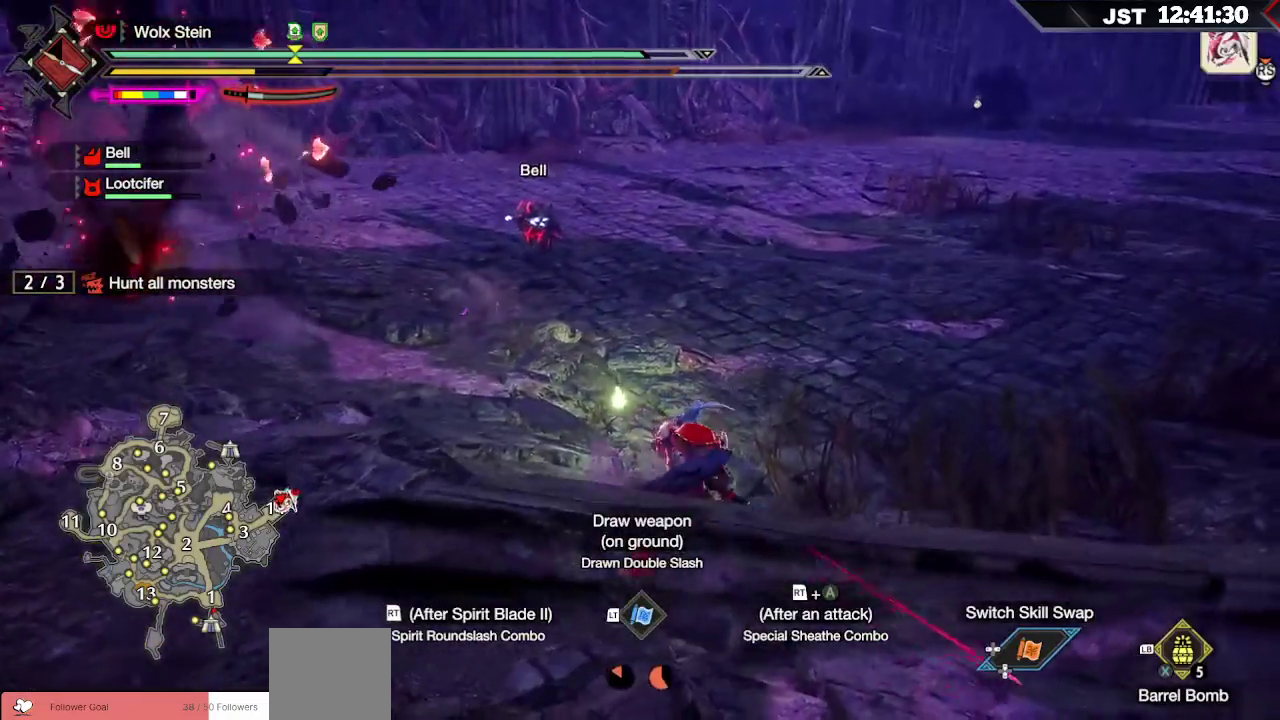
{"buttons": [], "left_stick": "up-right", "right_stick": "center", "events": []}
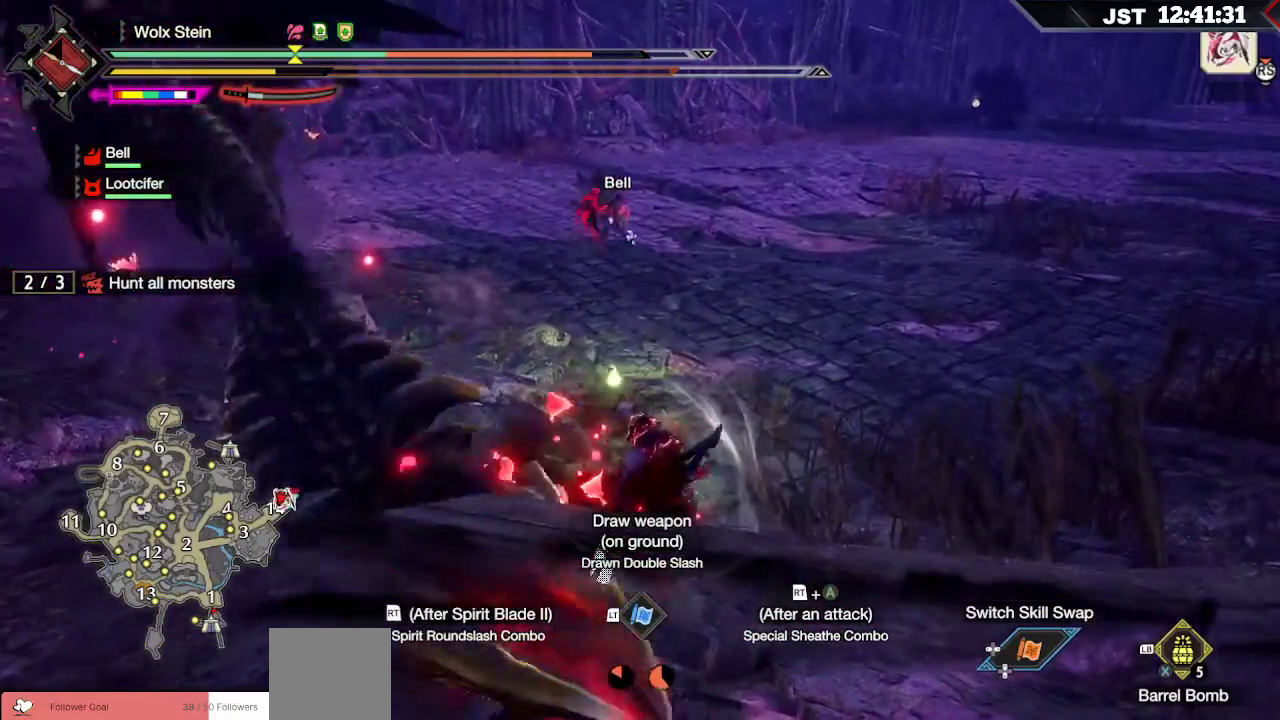
{"buttons": [], "left_stick": "up-left", "right_stick": "center", "events": [[383, "left_stick", "up-left"]]}
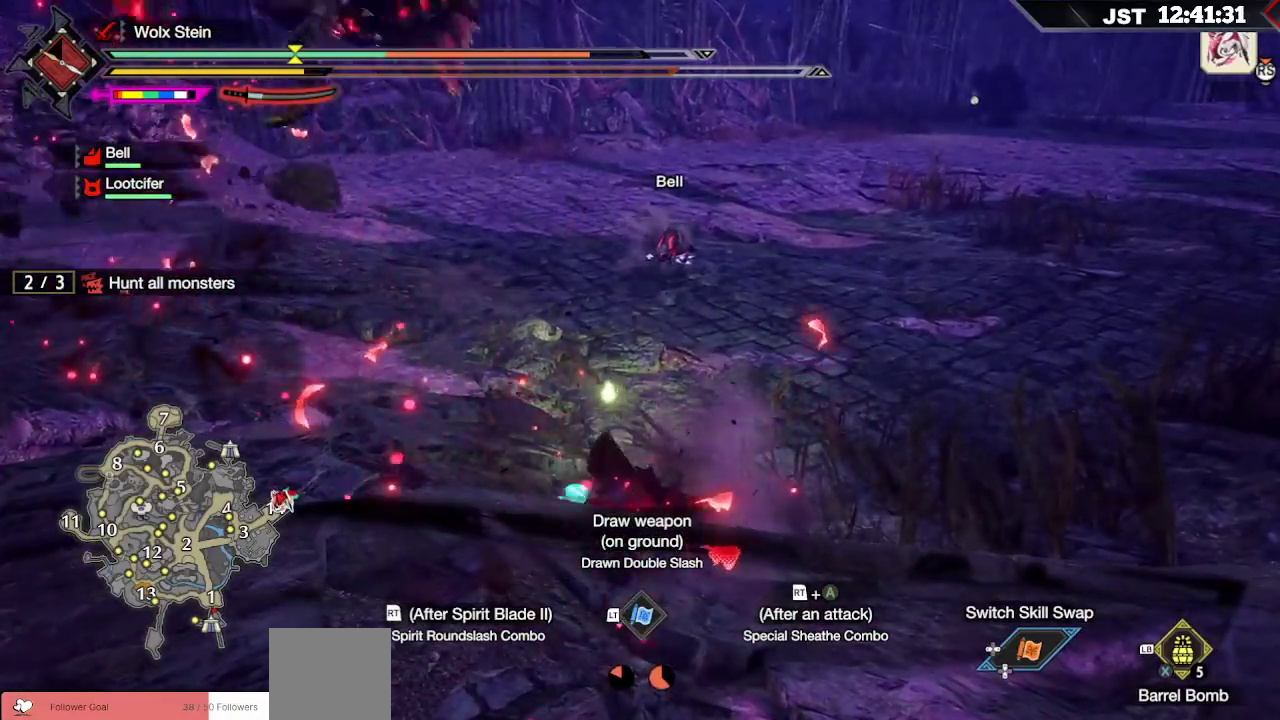
{"buttons": [], "left_stick": "up-left", "right_stick": "center", "events": [[100, "B", "down"], [183, "B", "up"], [267, "B", "down"], [383, "B", "up"]]}